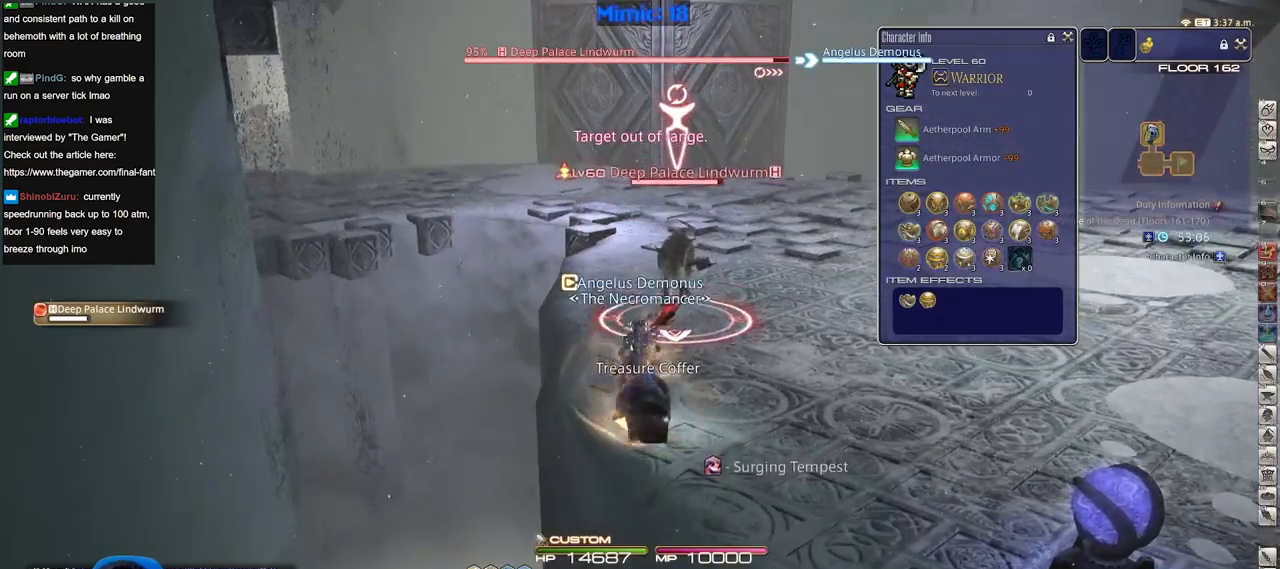
Gameplay with keyboard; each line is a JSON object with the keys held at the frame after it. "events" lists presses ("down") and releases ("up") of ".", "/", "0", "1", "2", "3", "4", "5", "6", "7", "8", "9", "a", "alt_l", "alt_r", "b", "backslash", "backspace", "c", "caps_lock", "comma", "ctrl_l", "ctrl_r", "d", "down", "e", "equals", "escape", "f", "f1", "f10", "f11", "f12", "f2", "f3", "f4", "f5", "f6", "f7", "f8", "f9", "g", "h", "i", "j", "k", "l", "lbracket", "left", "m", "minus", "n", "o", "p", "q", "quote", "r", "rbracket", "return", "right", "s", "semicolon", "shift_l", "shift_r", "space", "super", "t", "tab", "tilde", "u", "up", "v", "w", "x", "y" and "z" between this image and that frame as [ms after this image, input, new state], when the widget could be followed in between. No other keys are recorded. Mouse input is not recorded.
{"keys": ["alt_r", "d"], "events": [[50, "4", "down"], [100, "4", "up"], [150, "alt_r", "up"], [184, "p", "down"], [384, "d", "down"], [384, "p", "up"], [417, "alt_r", "down"]]}
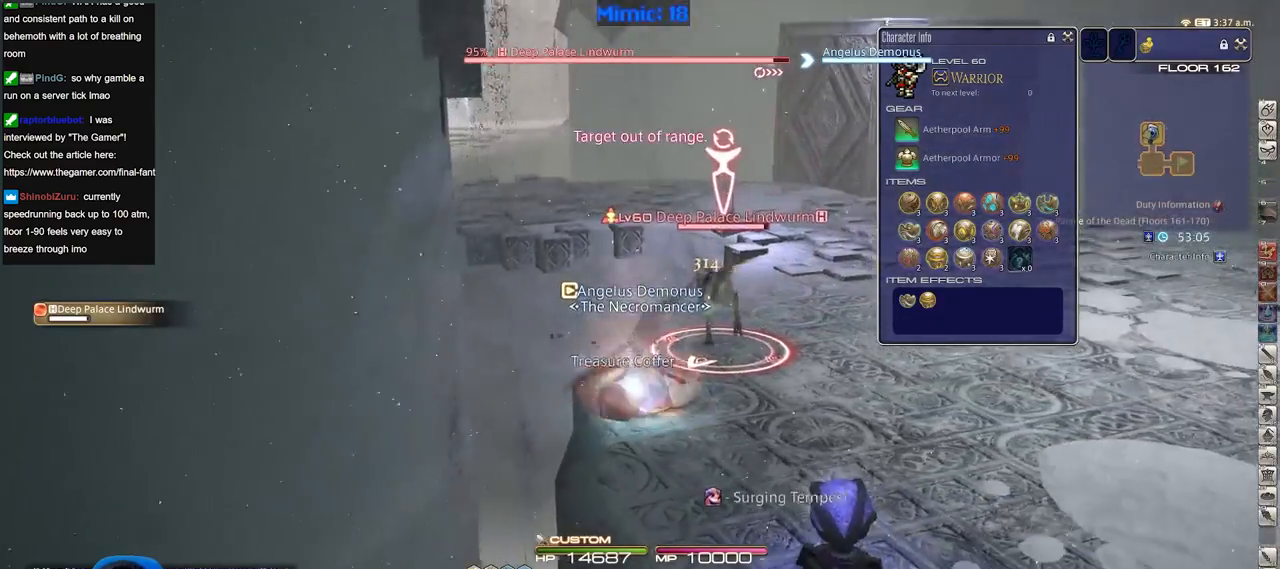
{"keys": ["rbracket", "w"], "events": [[16, "d", "up"], [66, "1", "down"], [150, "1", "up"], [150, "alt_r", "up"], [200, "lbracket", "down"], [350, "d", "down"], [350, "lbracket", "up"], [350, "p", "down"], [383, "w", "down"], [433, "p", "up"], [483, "d", "up"], [483, "rbracket", "down"]]}
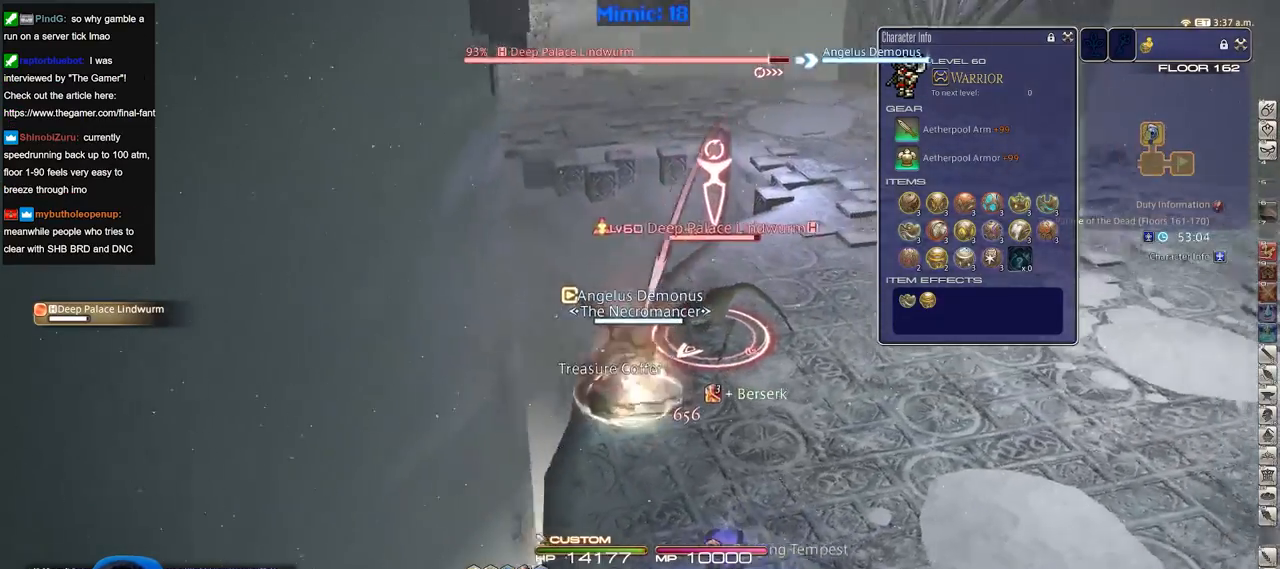
{"keys": ["alt_r"], "events": [[34, "w", "up"], [134, "rbracket", "up"], [167, "alt_r", "down"]]}
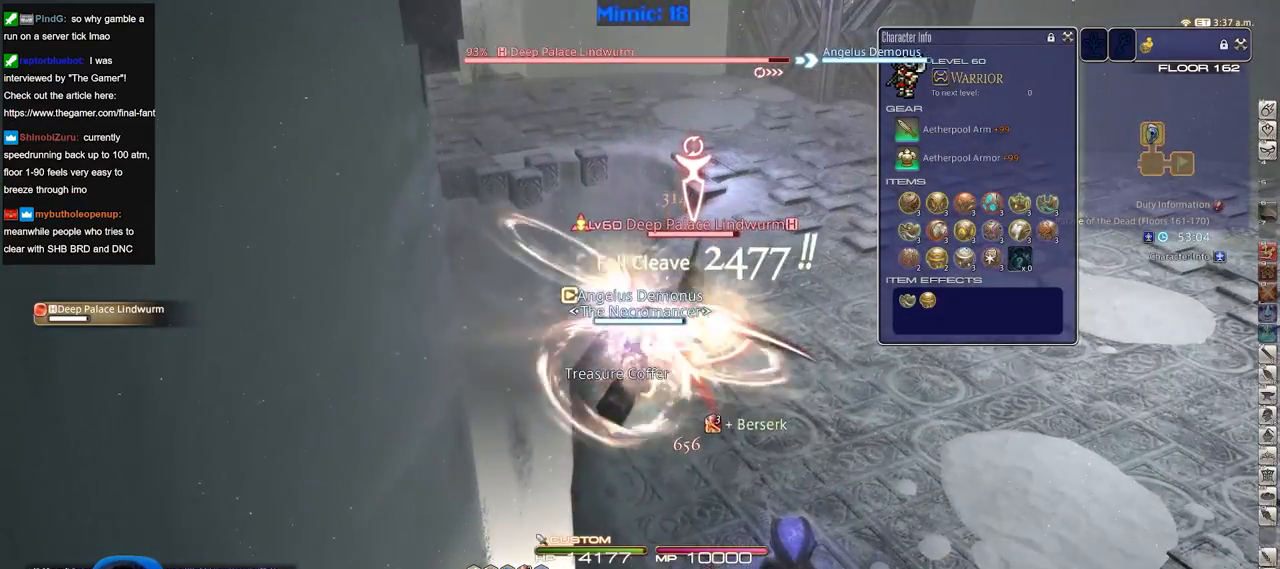
{"keys": ["alt_r"], "events": []}
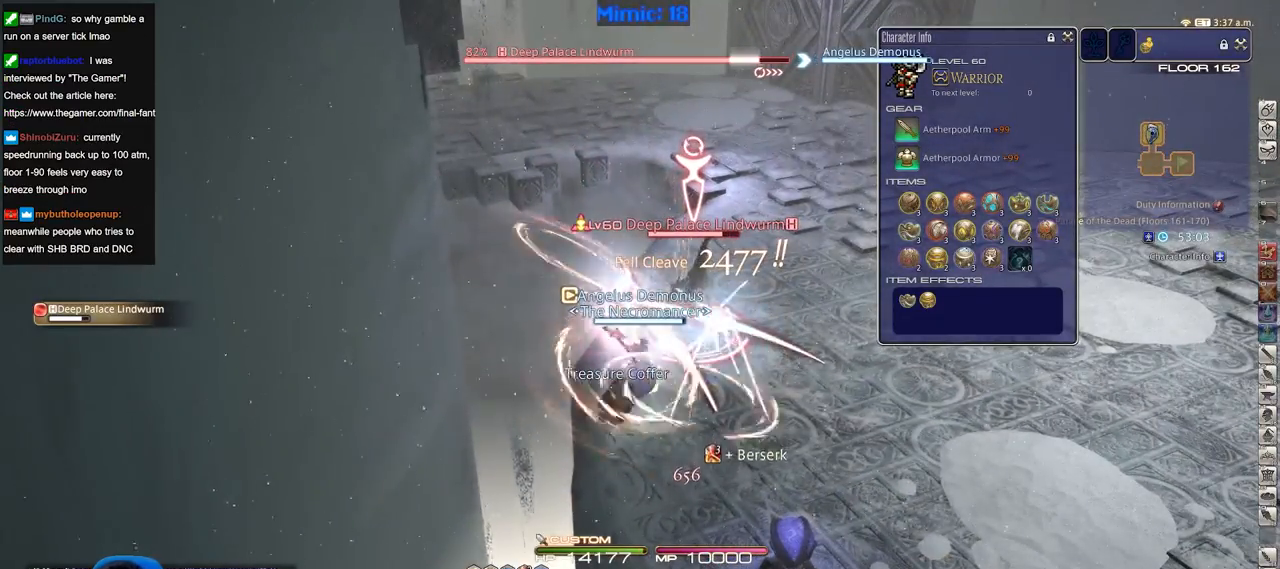
{"keys": ["p", "w"], "events": [[17, "equals", "down"], [117, "alt_r", "up"], [117, "equals", "up"], [250, "a", "down"], [351, "w", "down"], [434, "p", "down"], [484, "a", "up"]]}
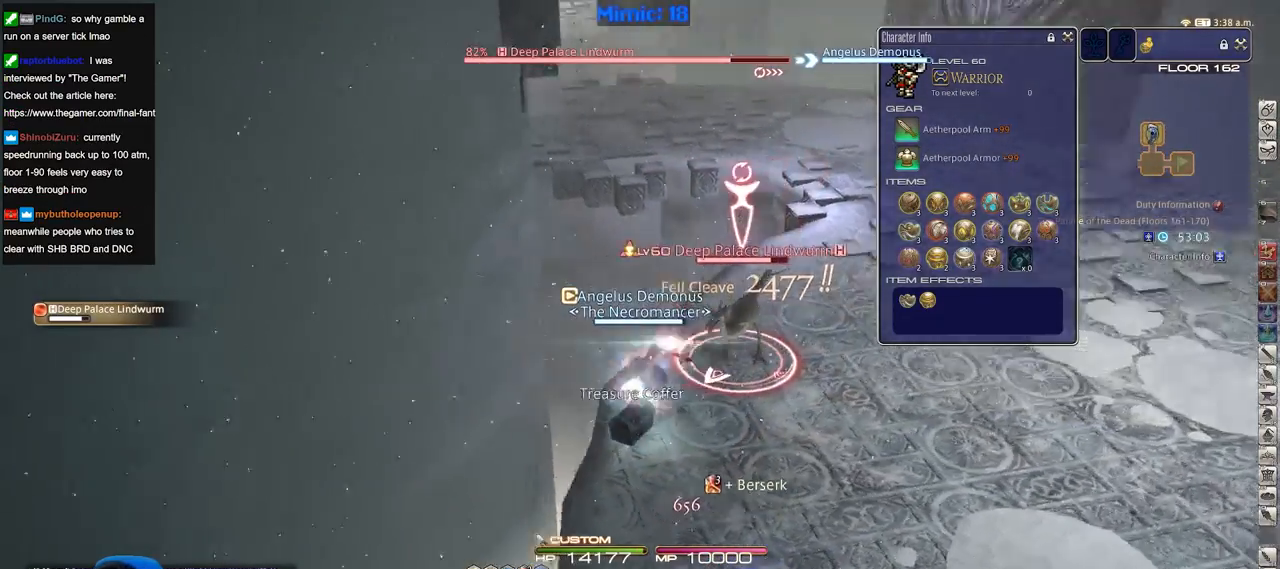
{"keys": ["1", "alt_r", "d", "w"], "events": [[166, "d", "down"], [267, "p", "up"], [317, "alt_r", "down"], [500, "1", "down"]]}
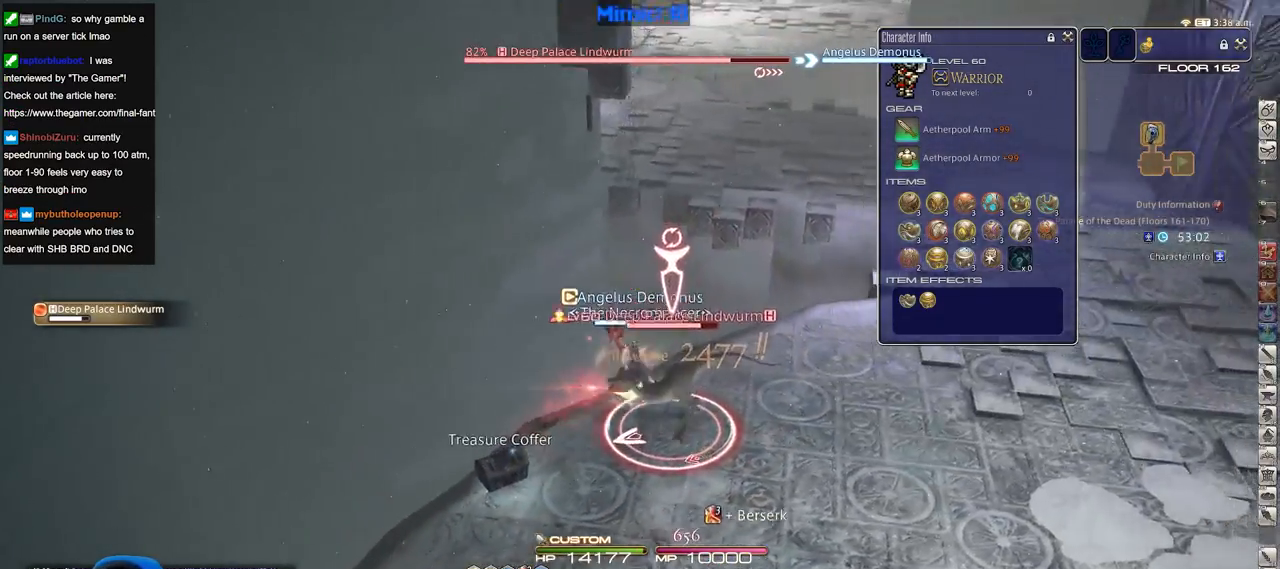
{"keys": ["p"], "events": [[150, "1", "up"], [184, "alt_r", "up"], [284, "p", "down"], [384, "d", "up"], [417, "w", "up"]]}
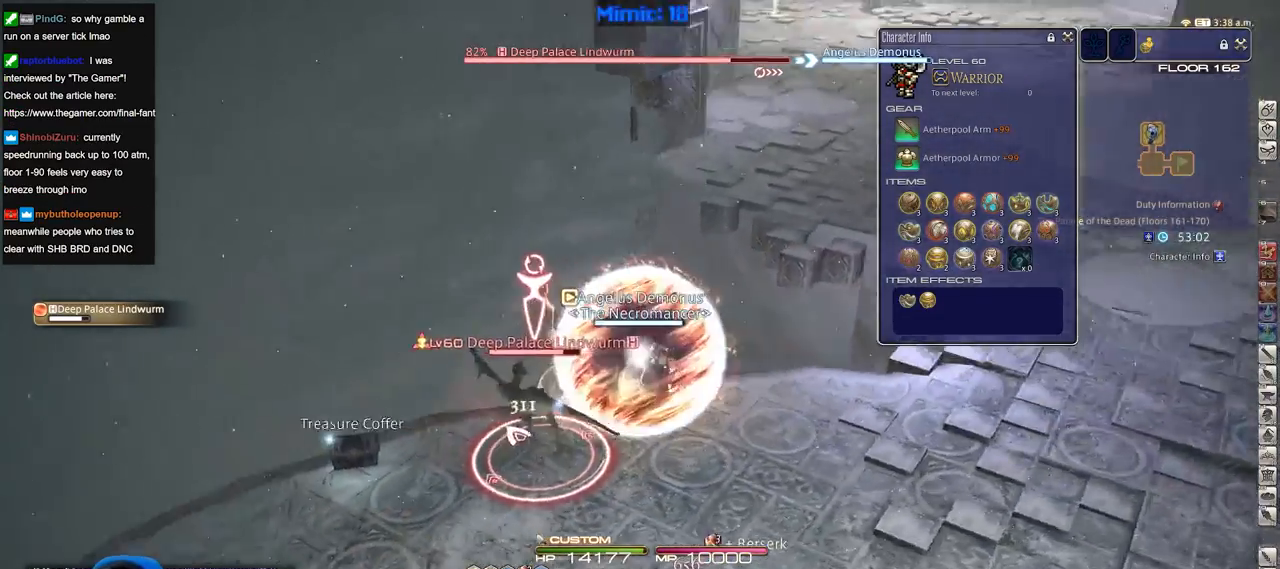
{"keys": ["a"], "events": [[300, "a", "down"], [400, "p", "up"]]}
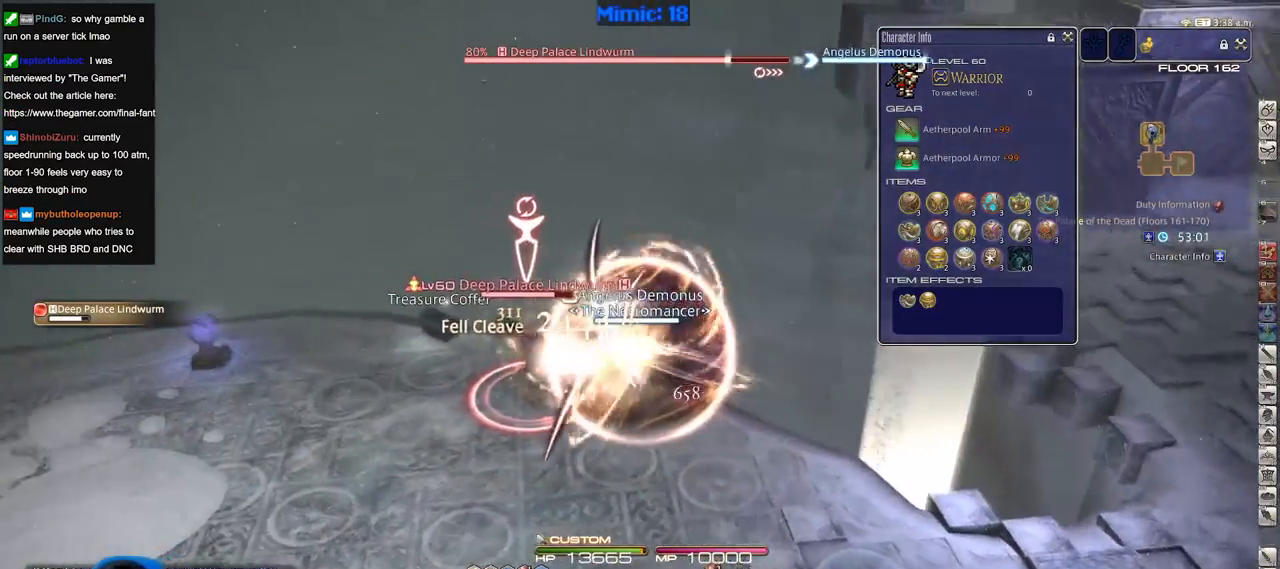
{"keys": ["q", "w"], "events": [[134, "w", "down"], [167, "a", "up"], [167, "w", "up"], [267, "a", "down"], [267, "p", "down"], [267, "w", "down"], [367, "a", "up"], [417, "p", "up"], [501, "q", "down"]]}
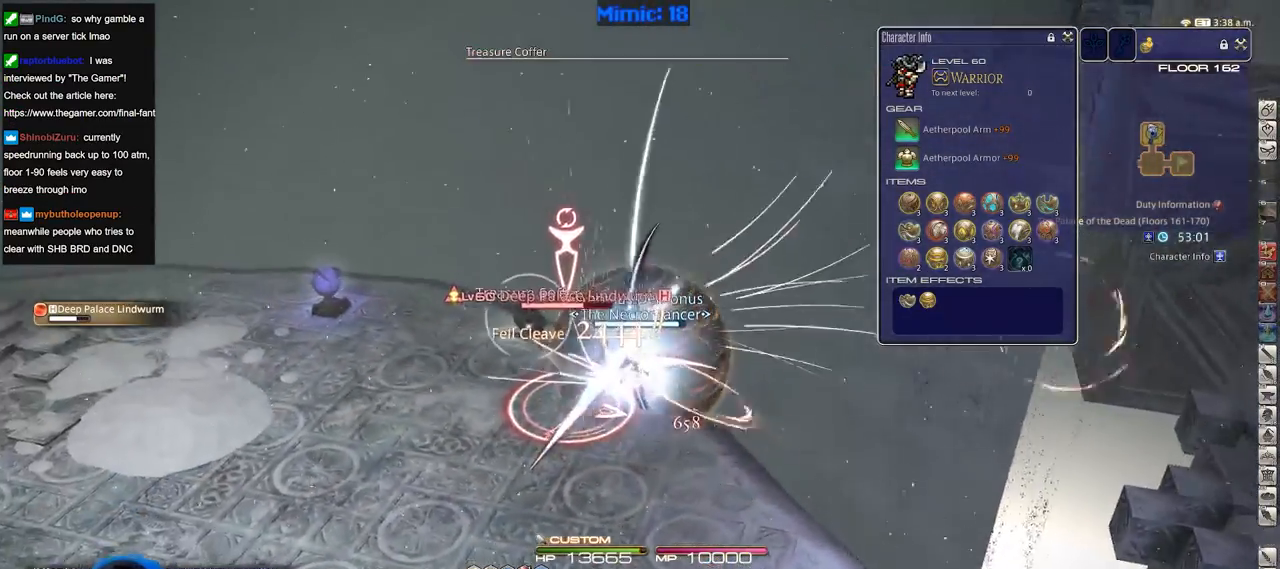
{"keys": ["return", "w"], "events": [[100, "q", "up"], [100, "return", "down"], [183, "return", "up"], [467, "return", "down"]]}
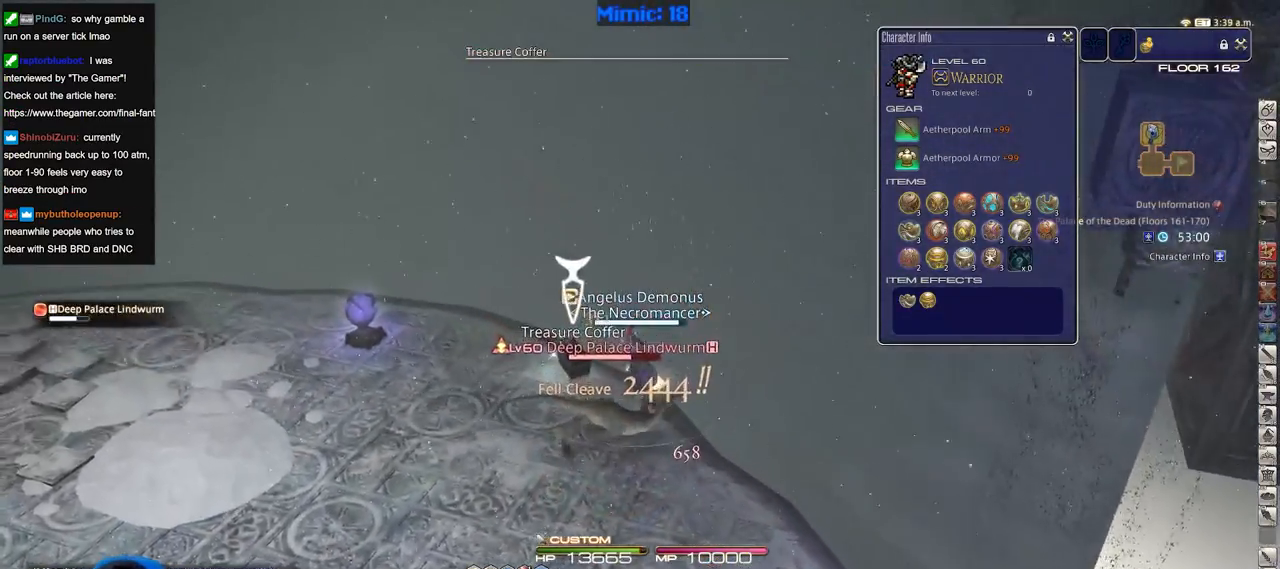
{"keys": ["d", "s"], "events": [[17, "w", "up"], [67, "d", "down"], [117, "rbracket", "down"], [117, "return", "up"], [167, "s", "down"], [250, "alt_r", "down"], [250, "rbracket", "up"], [300, "q", "down"], [401, "q", "up"], [434, "alt_r", "up"]]}
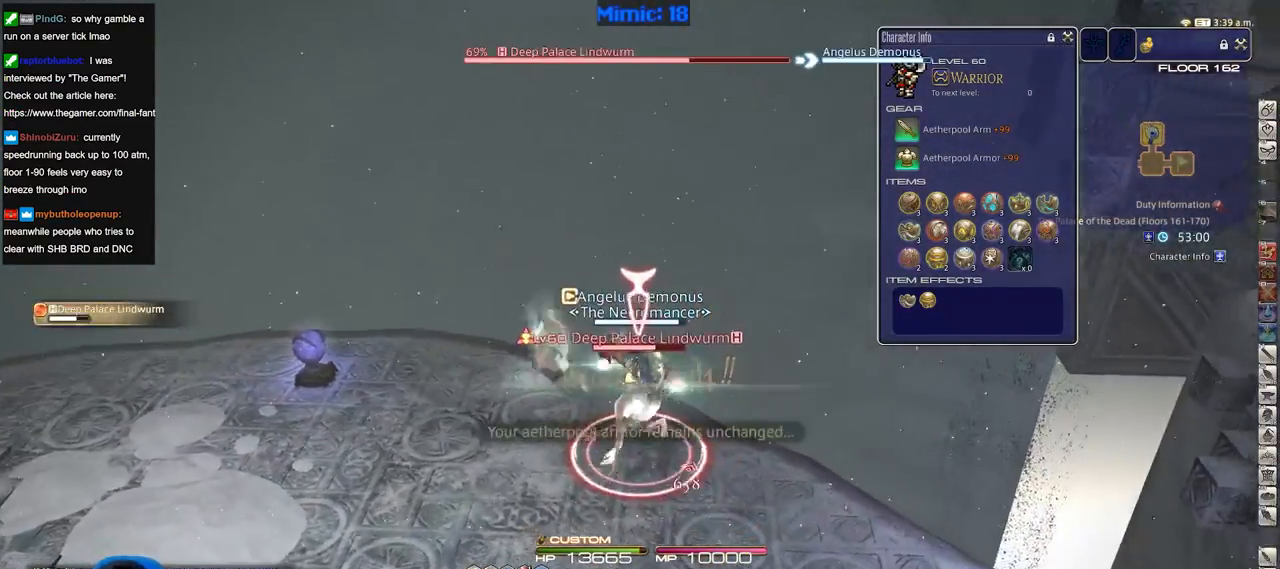
{"keys": ["rbracket"], "events": [[83, "rbracket", "down"], [267, "rbracket", "up"], [317, "rbracket", "down"], [367, "s", "up"], [417, "rbracket", "up"], [450, "d", "up"], [450, "rbracket", "down"]]}
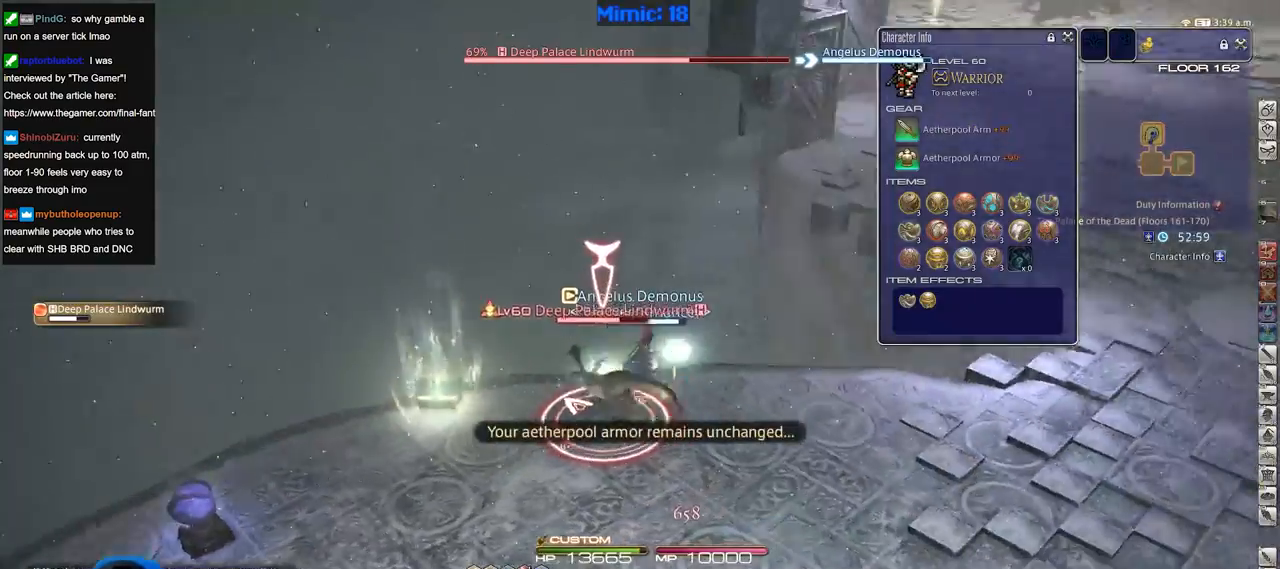
{"keys": ["a", "rbracket"], "events": [[50, "rbracket", "up"], [150, "1", "down"], [150, "rbracket", "down"], [284, "rbracket", "up"], [334, "1", "up"], [417, "rbracket", "down"], [467, "a", "down"]]}
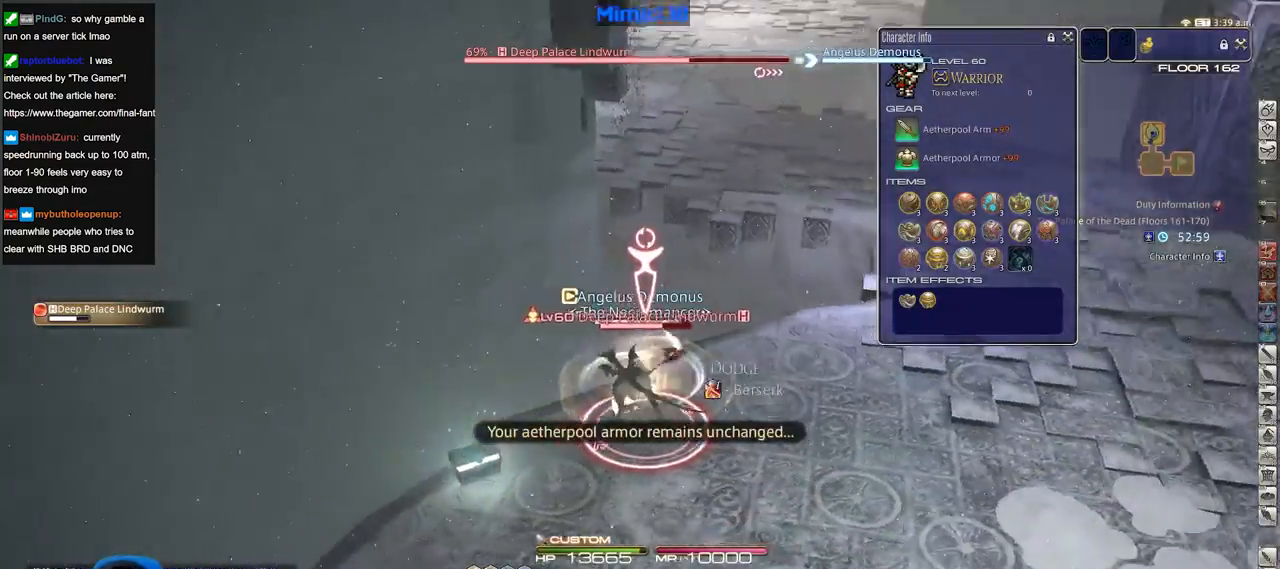
{"keys": ["s"], "events": [[200, "s", "down"], [250, "rbracket", "up"], [350, "a", "up"]]}
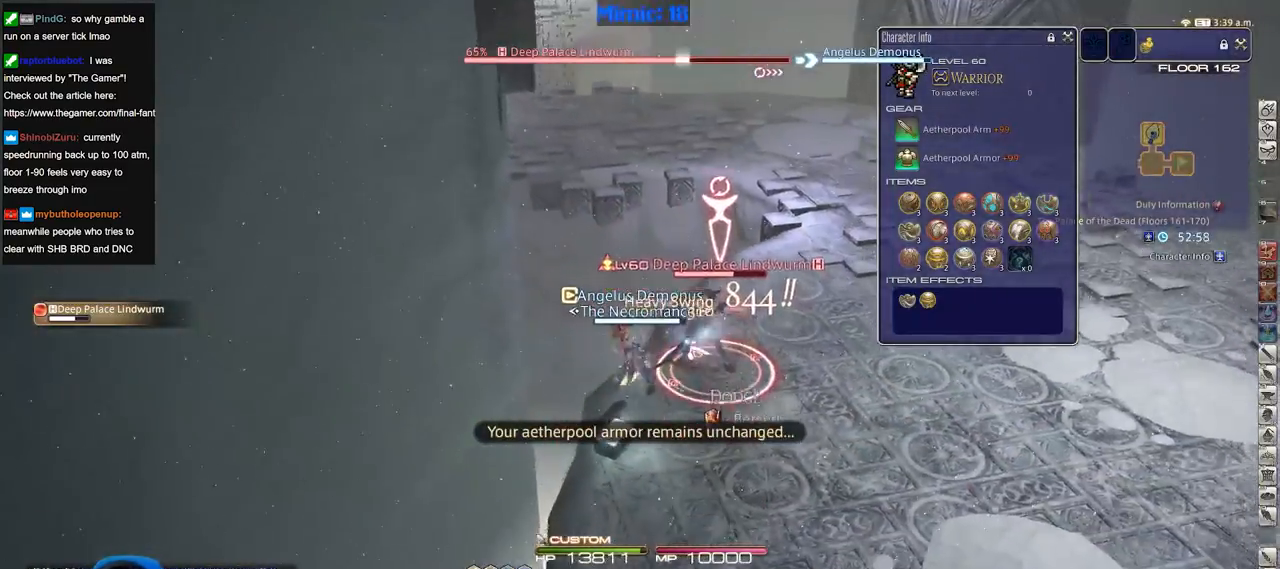
{"keys": ["s"], "events": [[34, "rbracket", "down"], [167, "rbracket", "up"]]}
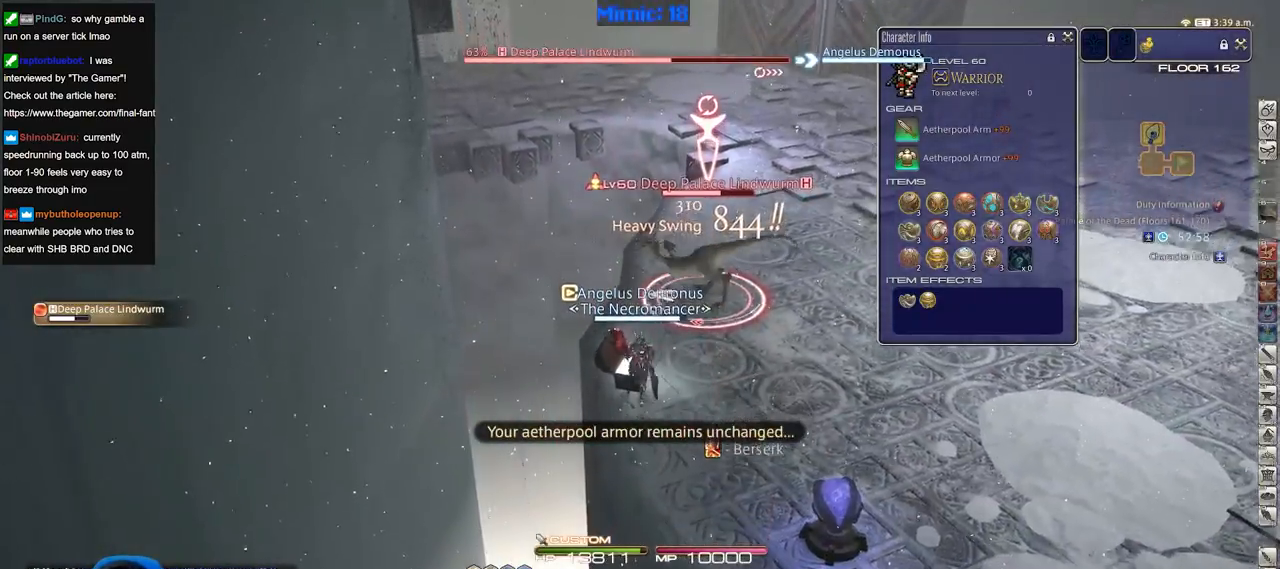
{"keys": ["p", "w"], "events": [[50, "s", "up"], [183, "w", "down"], [383, "p", "down"]]}
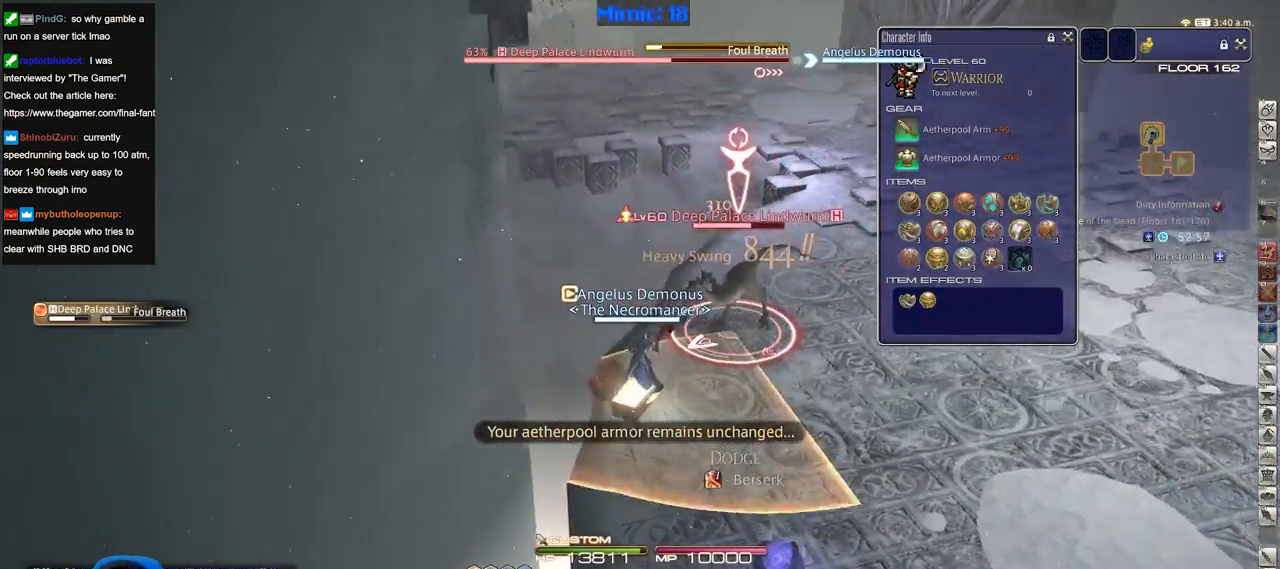
{"keys": ["d", "p", "w"], "events": [[17, "p", "up"], [67, "p", "down"], [117, "d", "down"], [300, "p", "up"], [351, "p", "down"], [401, "2", "down"], [434, "p", "up"], [484, "2", "up"], [484, "p", "down"]]}
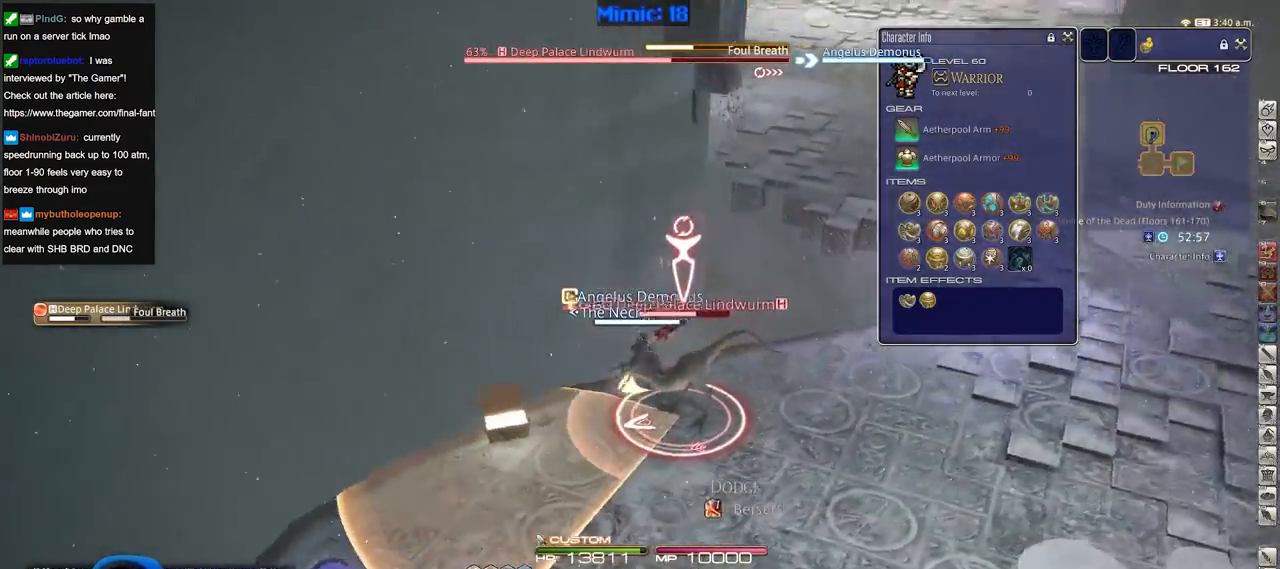
{"keys": ["d", "p"], "events": [[133, "2", "down"], [166, "2", "up"], [367, "w", "up"]]}
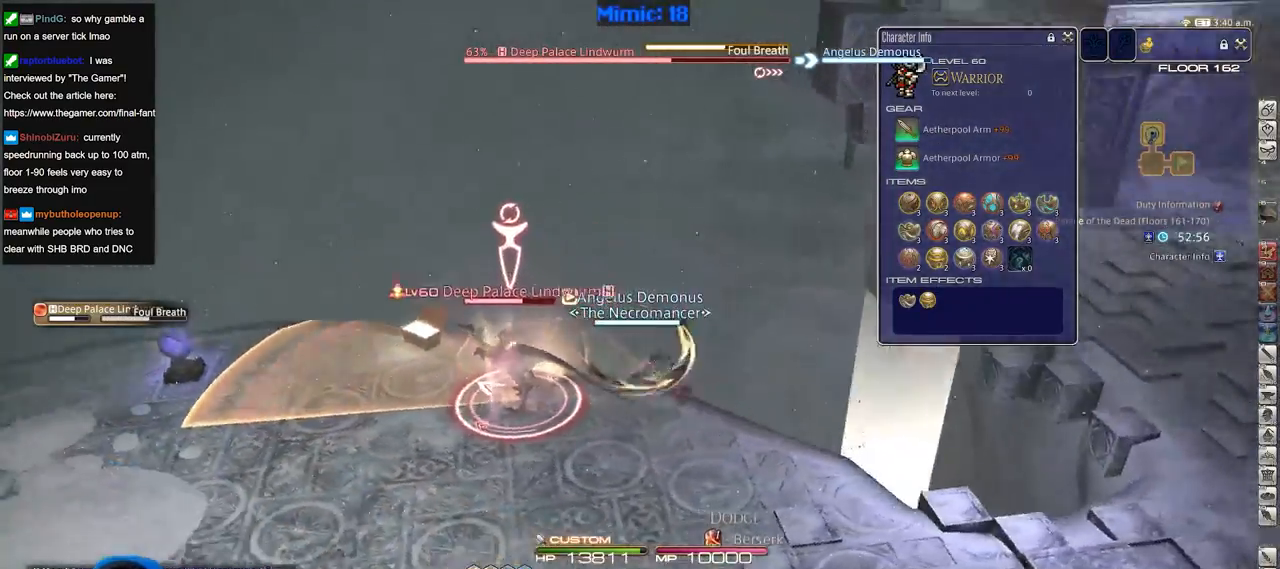
{"keys": ["p"], "events": [[150, "d", "up"], [334, "p", "up"], [384, "p", "down"]]}
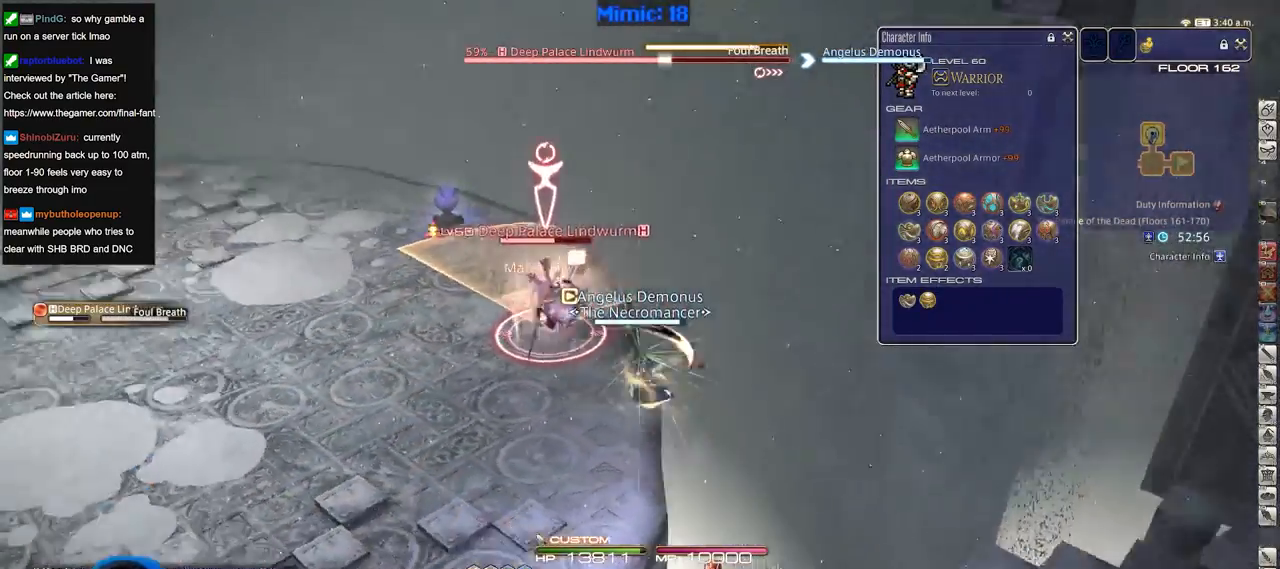
{"keys": [], "events": [[66, "p", "up"], [66, "s", "down"], [350, "p", "down"], [400, "s", "up"], [433, "p", "up"]]}
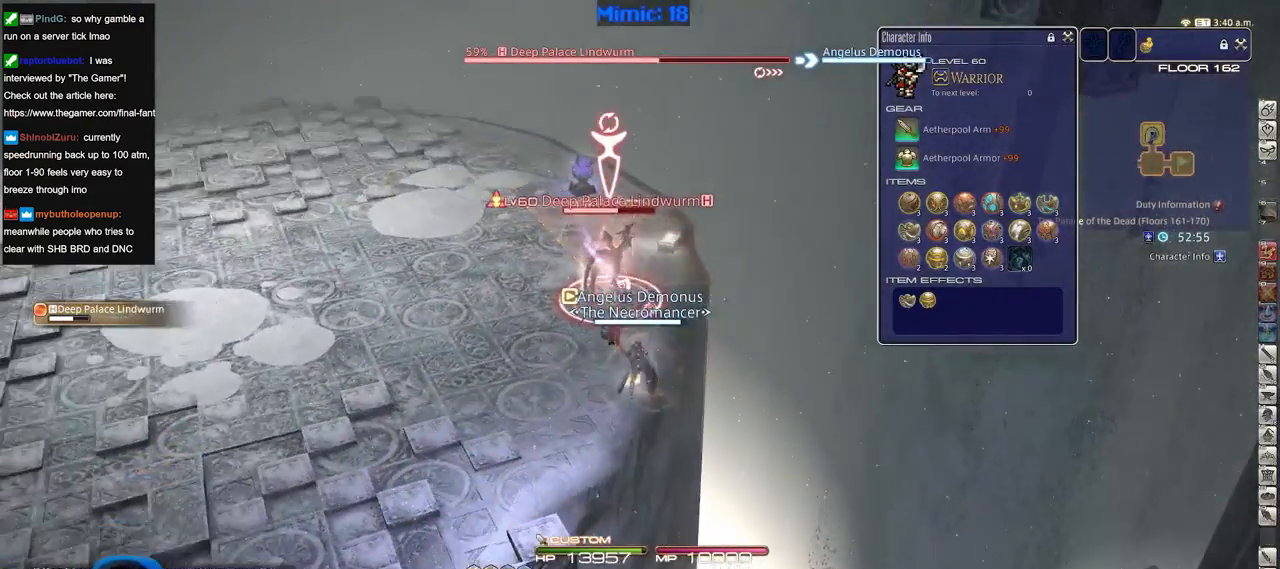
{"keys": ["w"], "events": [[84, "w", "down"], [184, "w", "up"], [267, "w", "down"], [367, "w", "up"], [417, "w", "down"]]}
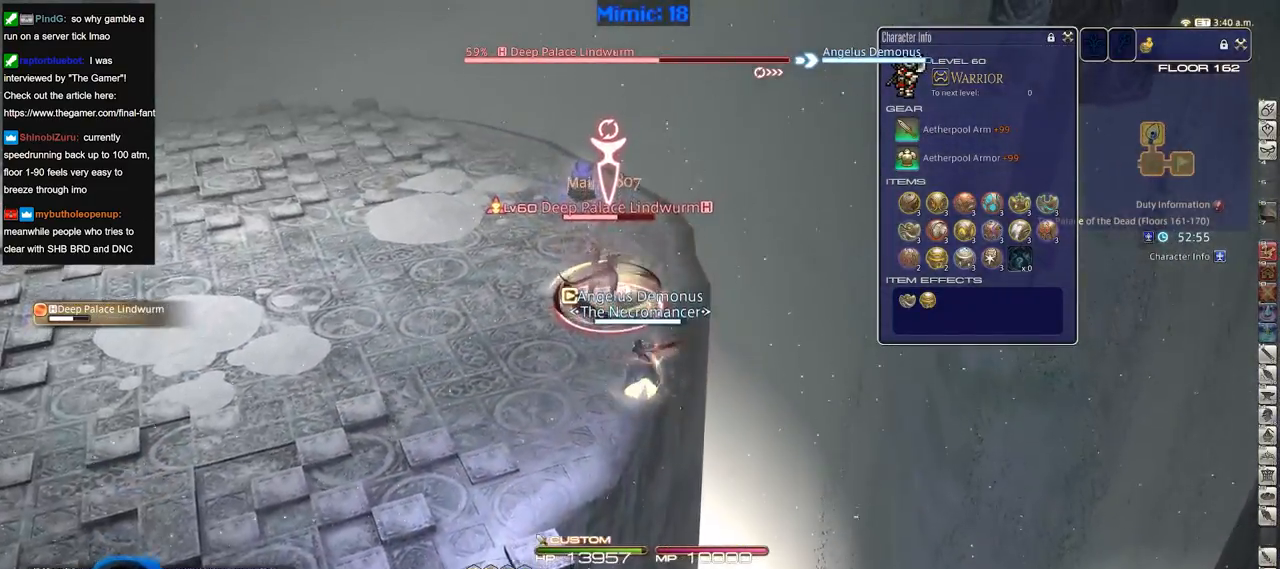
{"keys": ["a", "rbracket", "w"], "events": [[50, "w", "up"], [150, "rbracket", "down"], [283, "w", "down"], [417, "a", "down"]]}
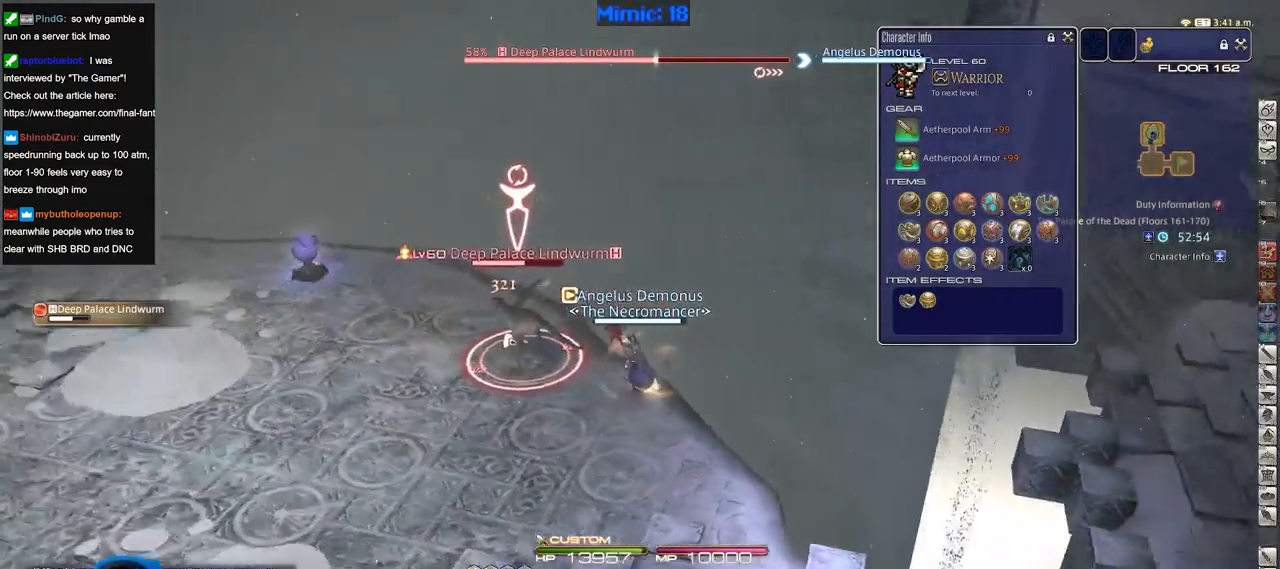
{"keys": ["a", "rbracket"], "events": [[17, "3", "down"], [67, "3", "up"], [150, "3", "down"], [250, "3", "up"], [434, "w", "up"]]}
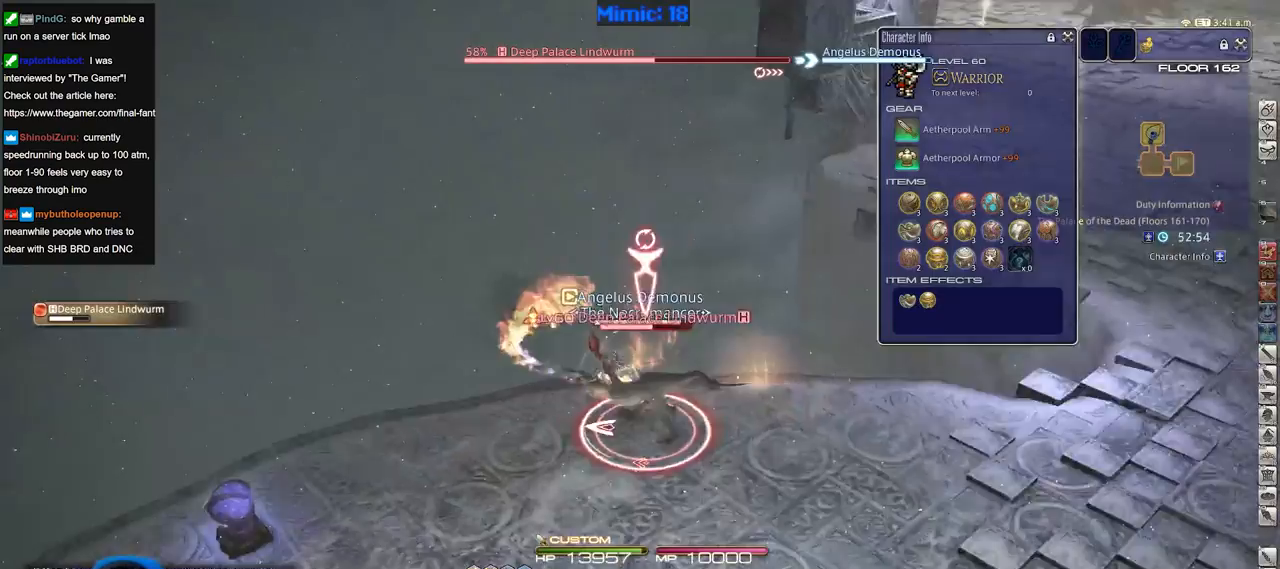
{"keys": ["a", "rbracket", "s"], "events": [[217, "s", "down"]]}
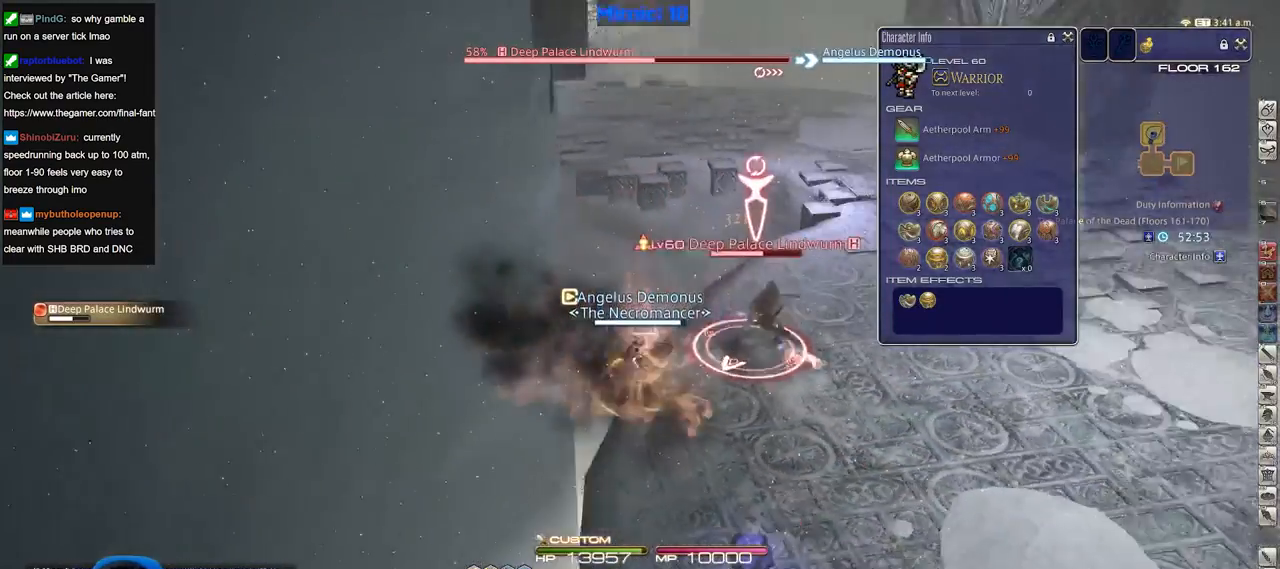
{"keys": ["d", "p", "w"], "events": [[50, "rbracket", "up"], [100, "s", "up"], [184, "w", "down"], [284, "p", "down"], [334, "a", "up"], [334, "d", "down"], [417, "space", "down"], [467, "space", "up"]]}